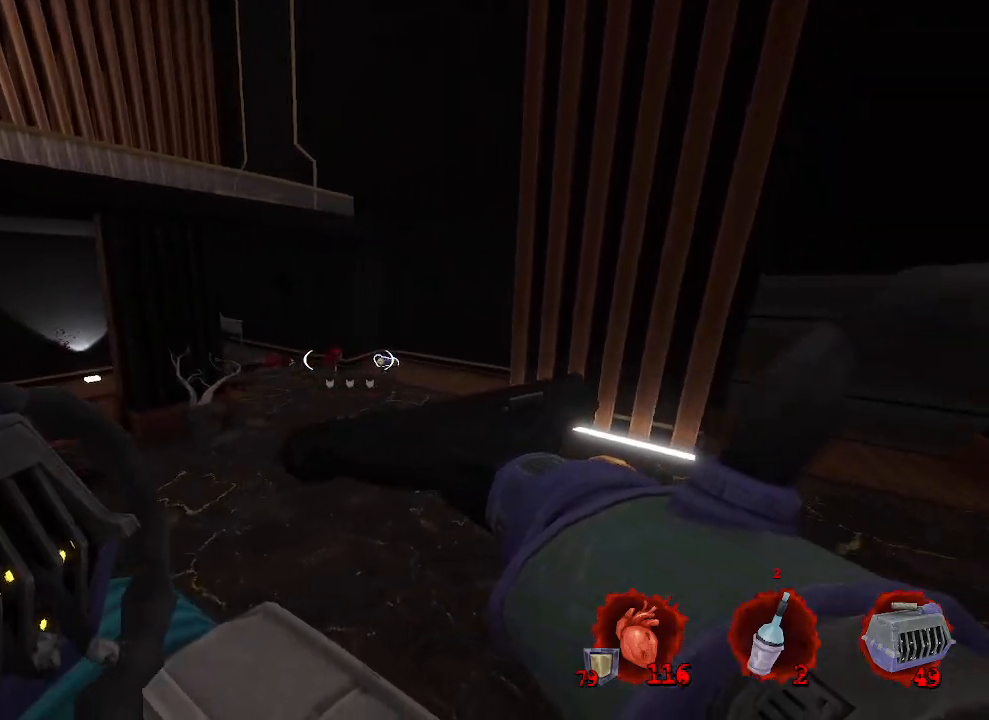
Gameplay with keyboard and mouse; each line is a JSON object with the keys and mouse buttons held at the frame after it. "events" lists presses ("down") and releases ("up") of "1", "2", "a", "b", "c", "ctrl", "d", "e", "f", "g", "q", "r", "s", "shift", "space", "tab", "v", "w", "x", "z", "mouse_left", "mouse_wheel", "mouse_right", "mouse_mb4" and "mouse_mb5" between this image and that frame as [ms after this image, input, new state], when the widget could be followed in between. "mouse_left", "mouse_wheel", "mouse_right", "mouse_mb4", "mouse_mb5" = the "left", "wheel", "right", "mb4", "mb5" buttons of the "mouse" list. No other keys are recorded. "wheel" means that the mouse wheel is clicked or scrolled. Not read: mouse_move.
{"keys": ["z"], "mouse": [], "events": [[134, "z", "down"], [167, "ctrl", "down"], [317, "space", "down"], [417, "ctrl", "up"], [450, "space", "up"]]}
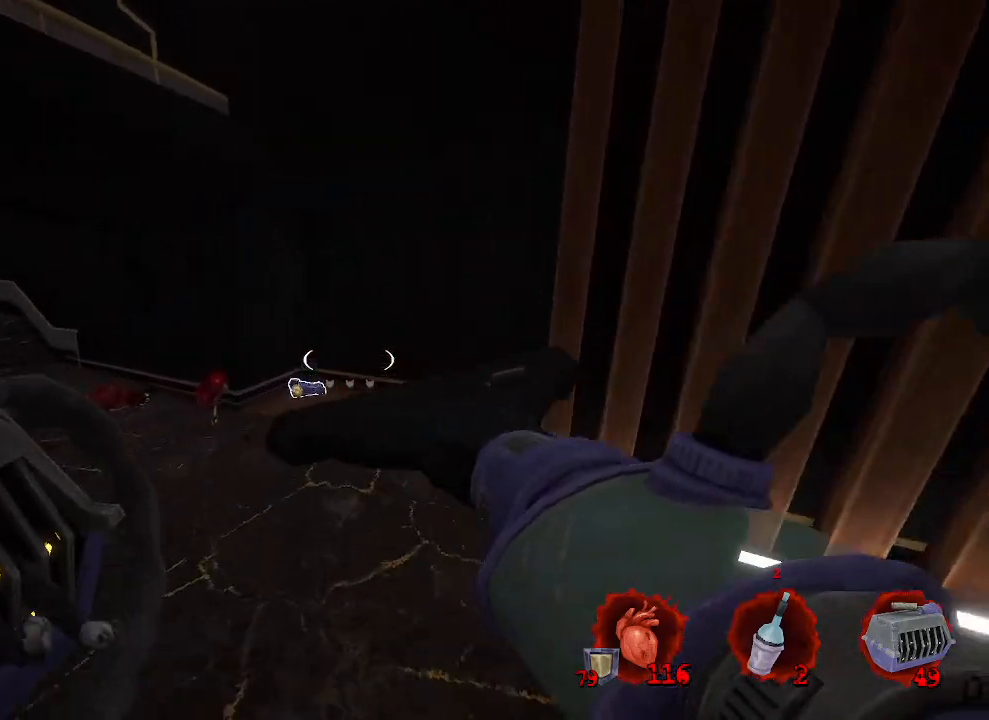
{"keys": [], "mouse": [], "events": [[50, "d", "down"], [50, "z", "up"], [234, "s", "down"], [317, "d", "up"], [417, "s", "up"]]}
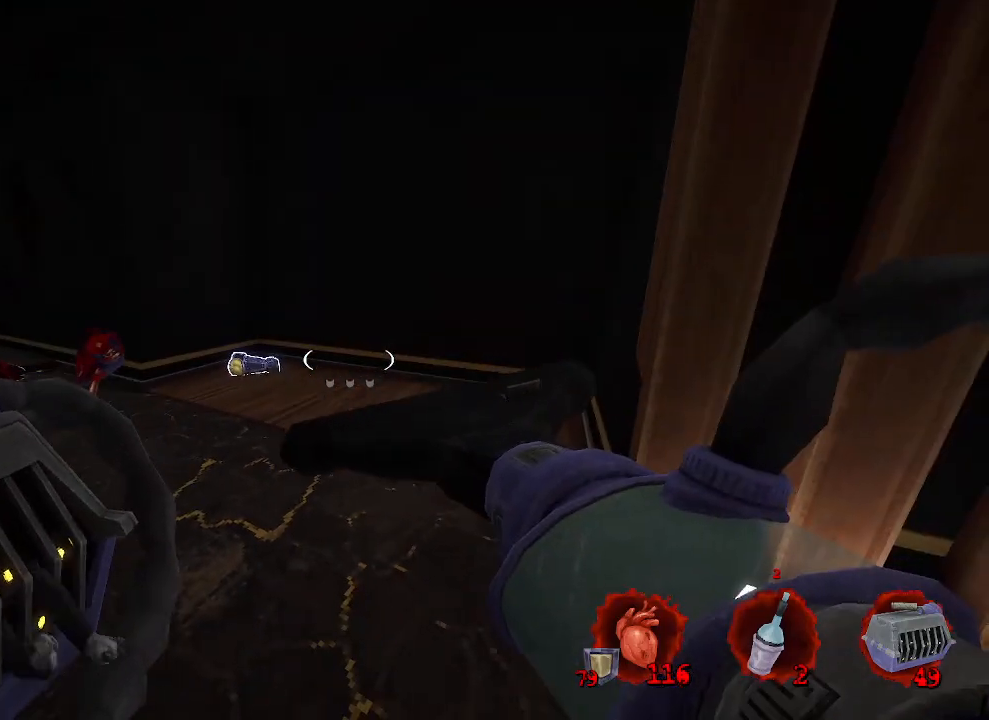
{"keys": ["z"], "mouse": [], "events": [[200, "z", "down"], [250, "q", "down"], [400, "q", "up"]]}
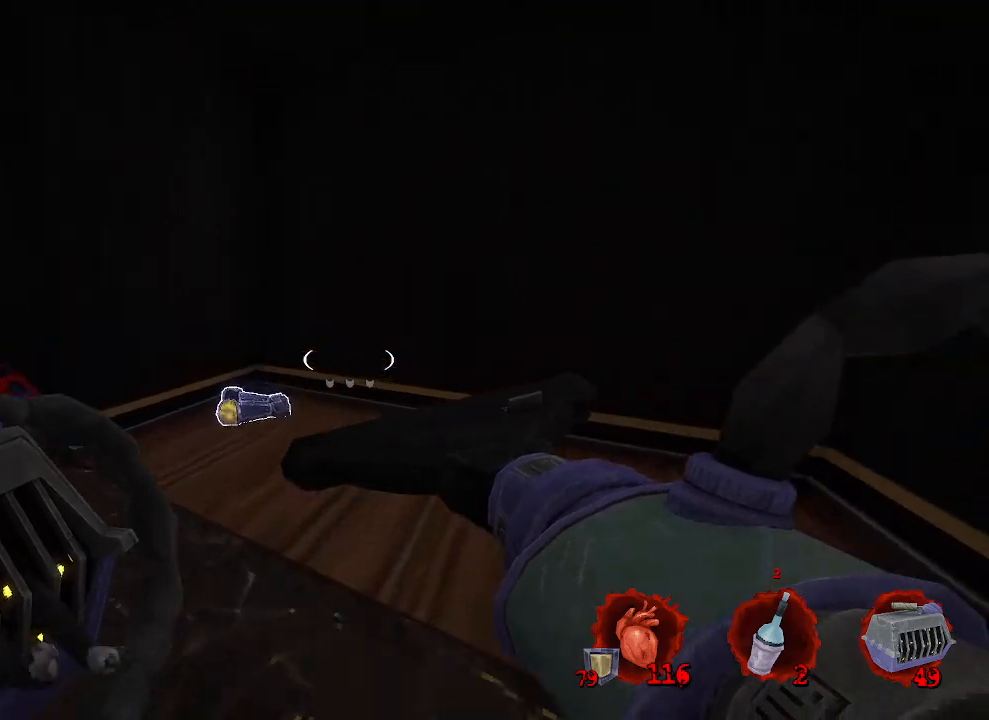
{"keys": ["z"], "mouse": [], "events": []}
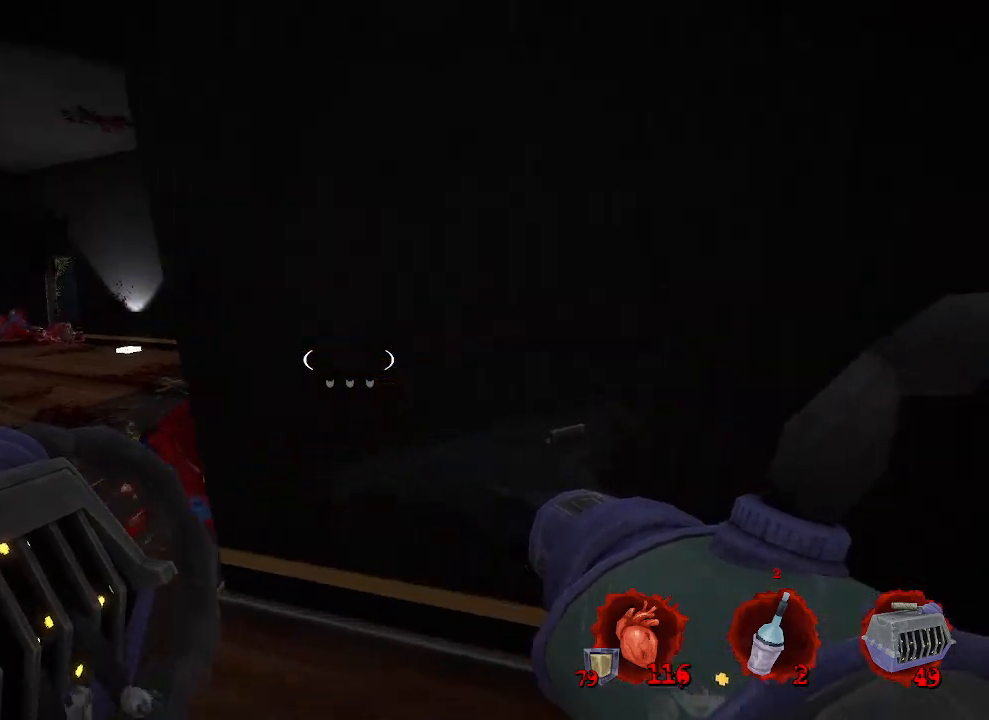
{"keys": ["z"], "mouse": [], "events": [[100, "q", "down"], [134, "z", "up"], [384, "z", "down"], [467, "q", "up"]]}
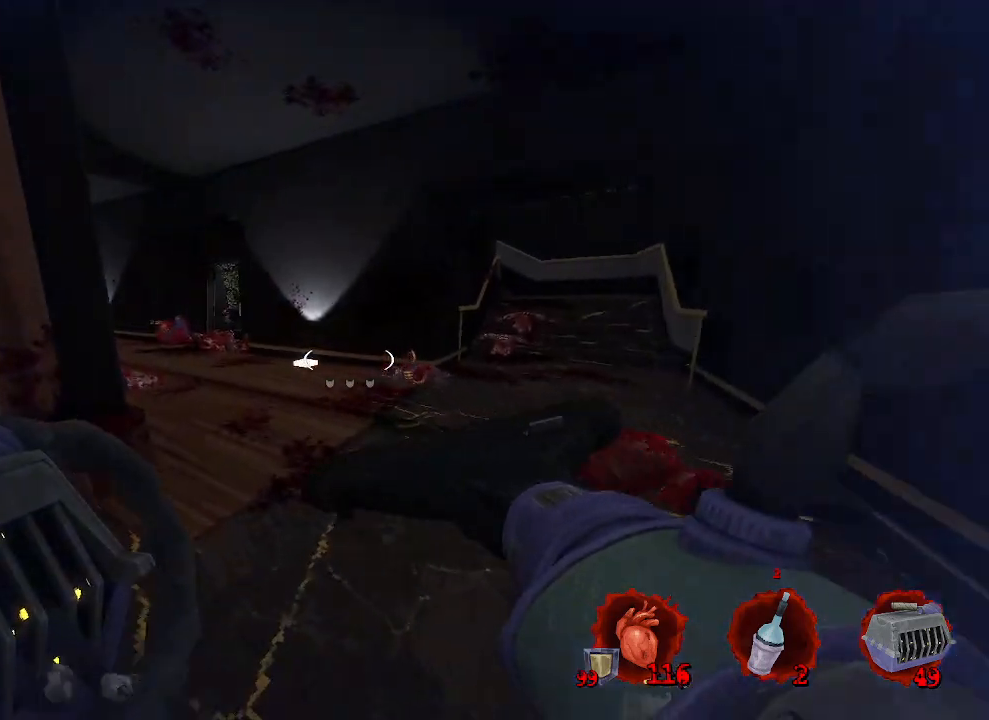
{"keys": ["d"], "mouse": [], "events": [[200, "d", "down"], [384, "z", "up"]]}
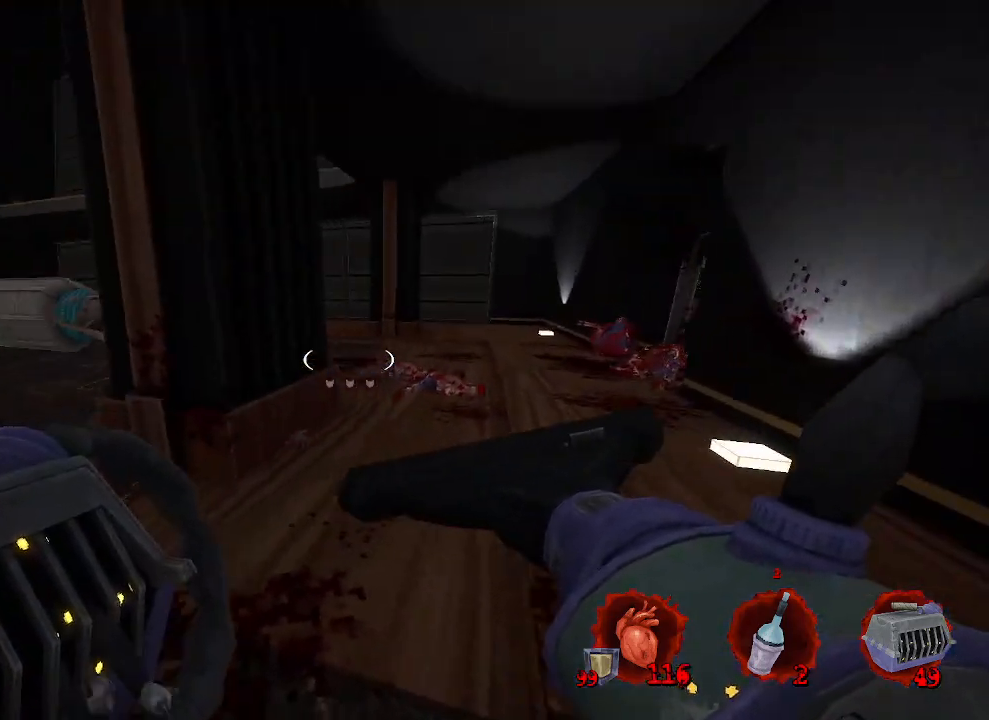
{"keys": [], "mouse": [], "events": [[84, "d", "up"], [267, "q", "down"], [500, "q", "up"]]}
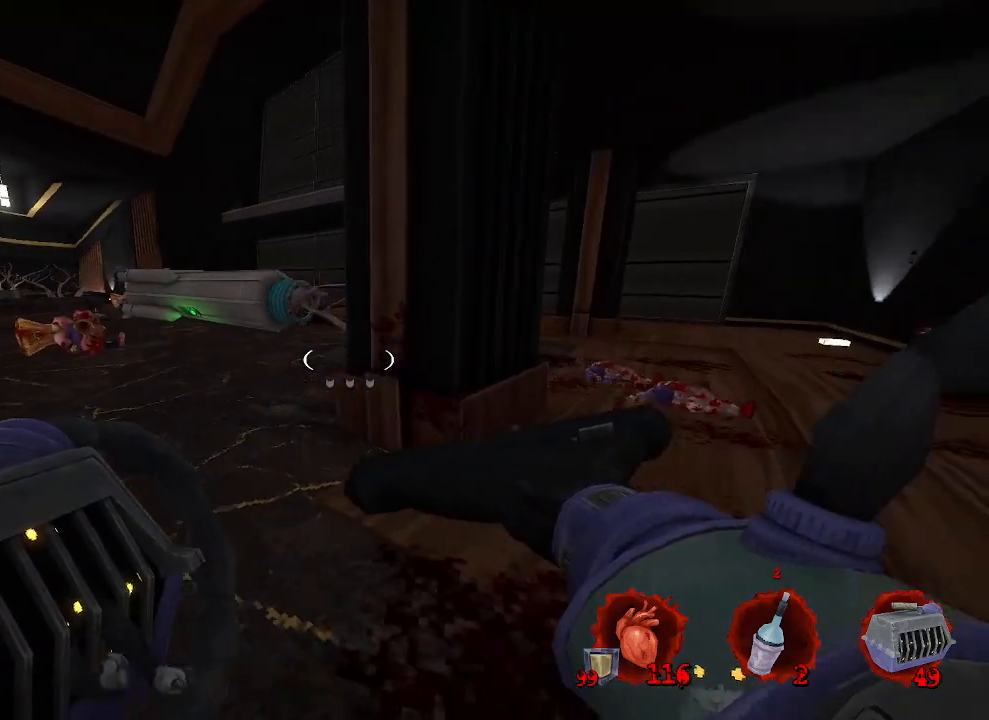
{"keys": [], "mouse": [], "events": [[50, "d", "down"], [50, "z", "down"], [184, "z", "up"], [484, "d", "up"]]}
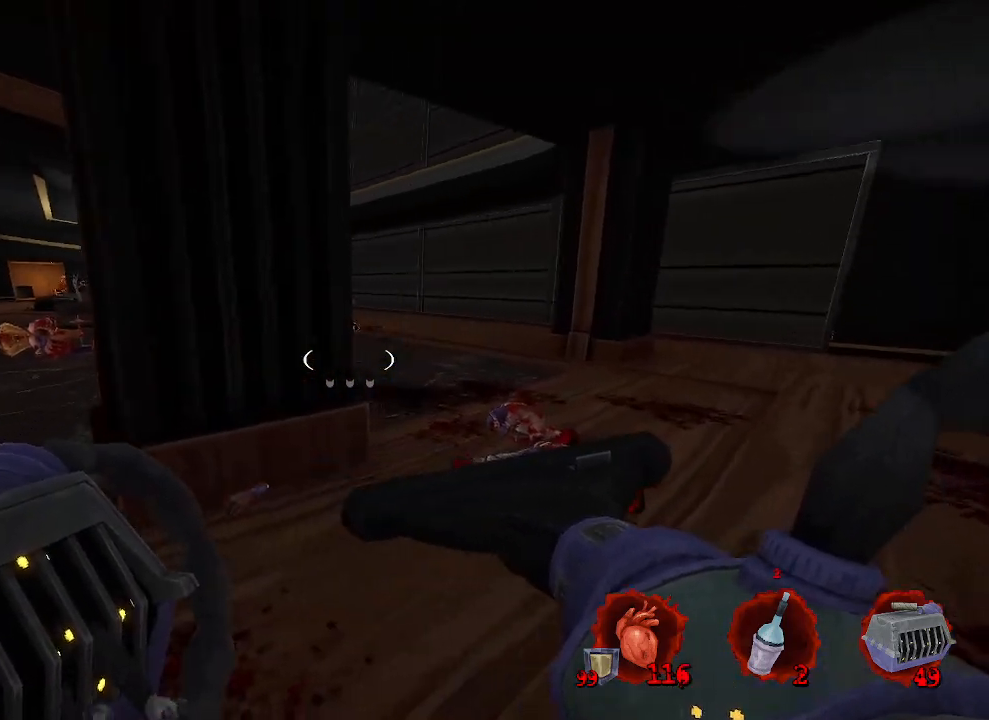
{"keys": ["z"], "mouse": [], "events": [[17, "q", "down"], [434, "z", "down"], [484, "q", "up"]]}
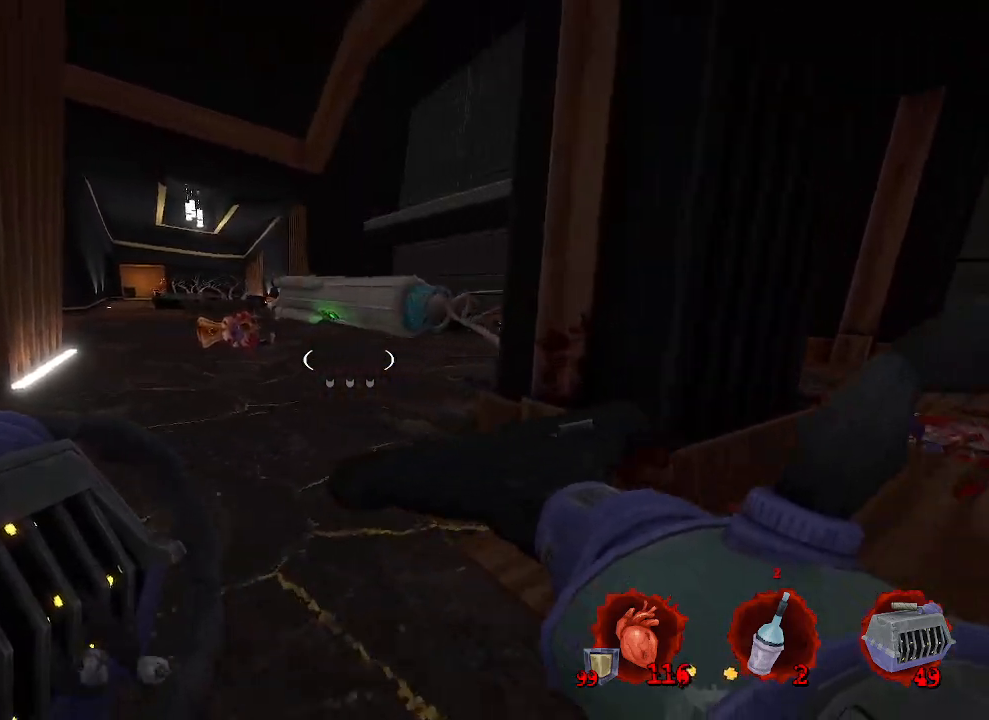
{"keys": ["d", "space", "z"], "mouse": [], "events": [[167, "ctrl", "down"], [267, "space", "down"], [350, "d", "down"], [400, "ctrl", "up"]]}
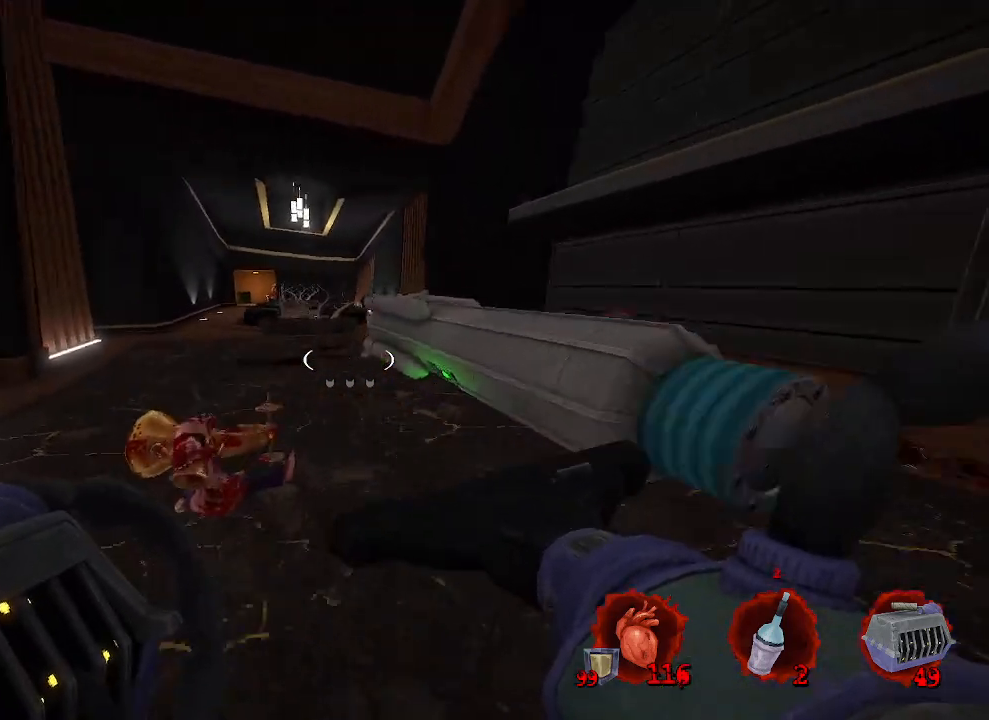
{"keys": ["q", "z"], "mouse": [], "events": [[50, "space", "up"], [150, "d", "up"], [200, "q", "down"]]}
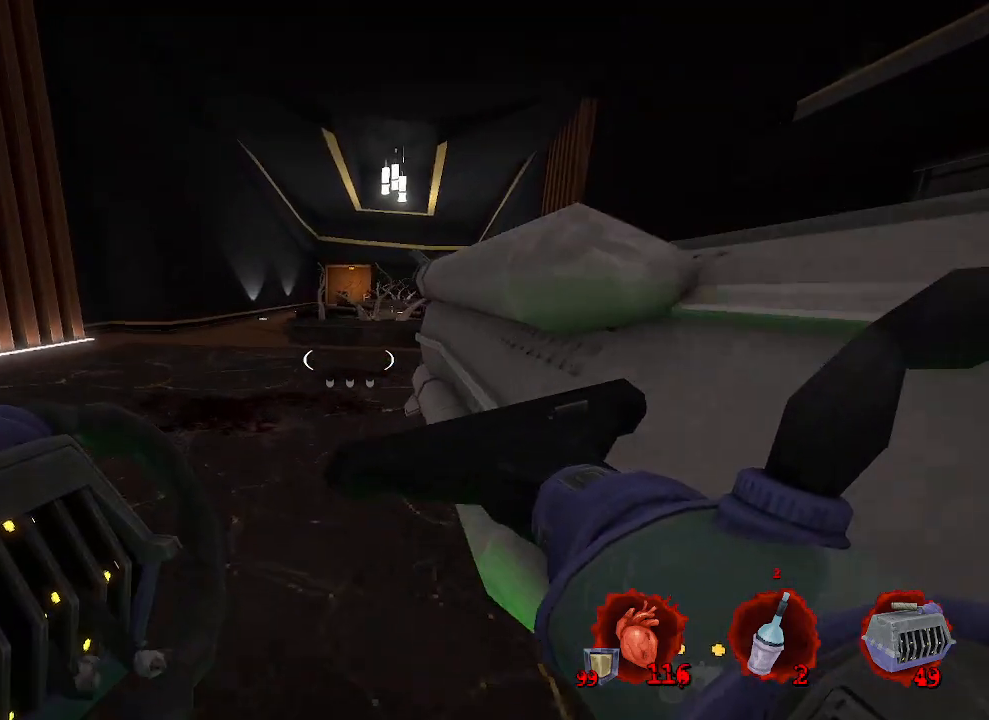
{"keys": ["ctrl", "space", "z"], "mouse": [], "events": [[200, "q", "up"], [400, "ctrl", "down"], [484, "space", "down"]]}
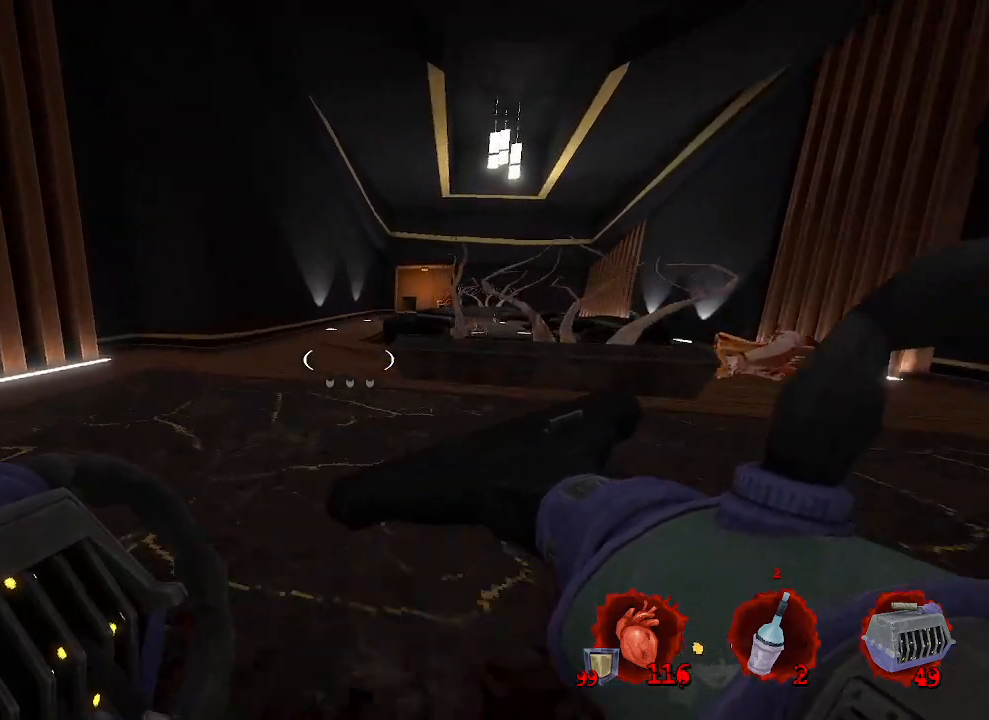
{"keys": ["d", "space", "z"], "mouse": [], "events": [[117, "ctrl", "up"], [317, "d", "down"]]}
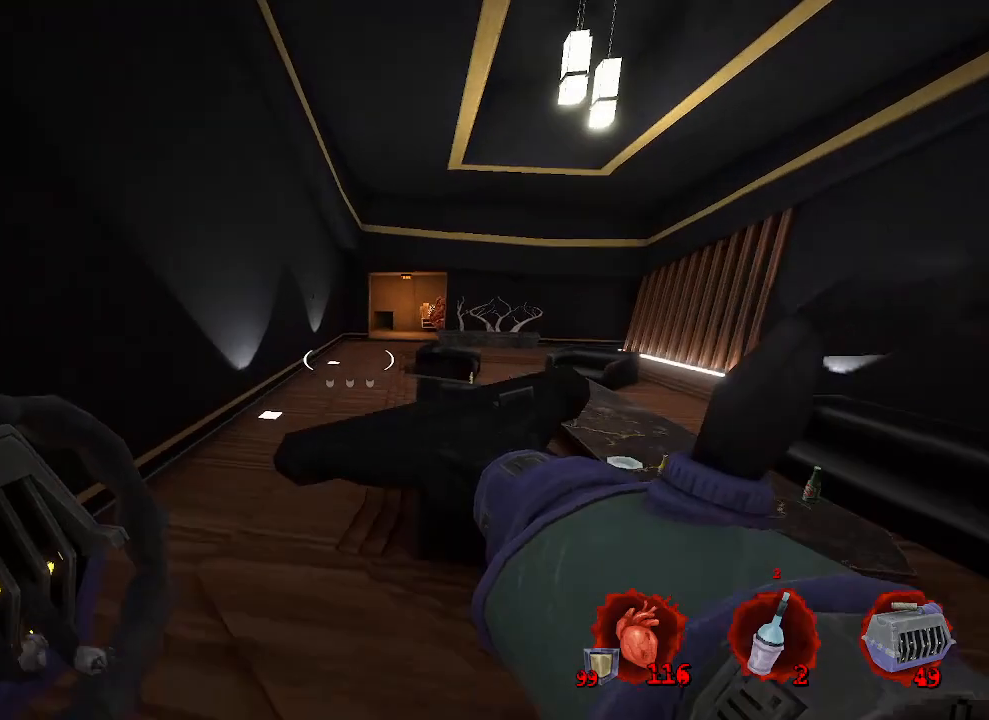
{"keys": [], "mouse": [], "events": [[150, "space", "up"], [150, "z", "up"], [250, "d", "up"]]}
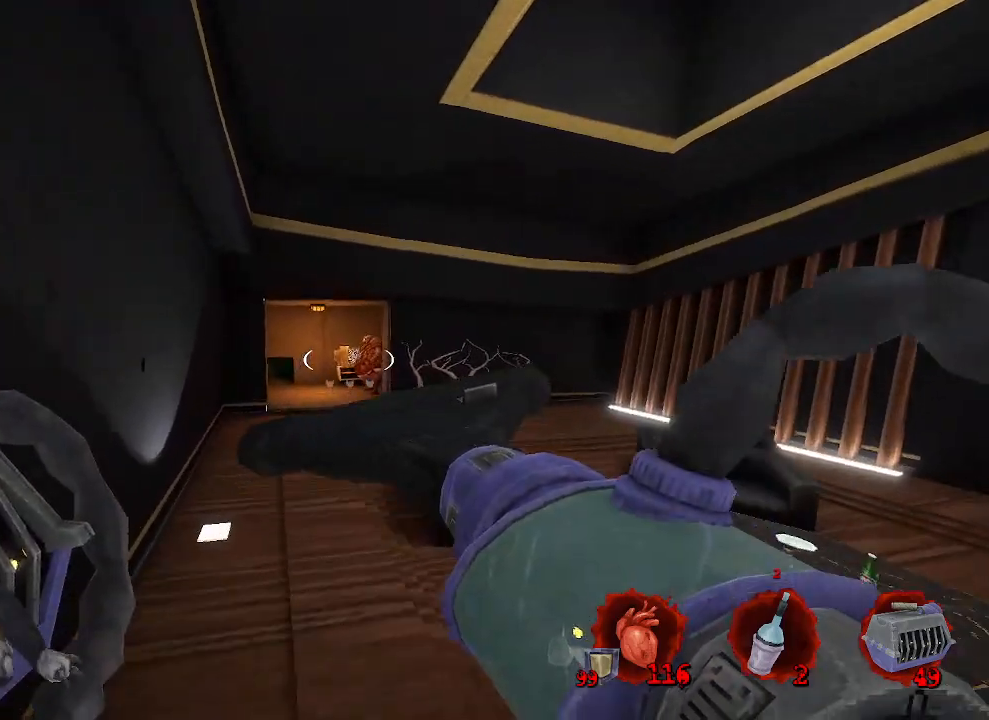
{"keys": [], "mouse": [], "events": [[167, "mouse_left", "down"], [250, "mouse_left", "up"]]}
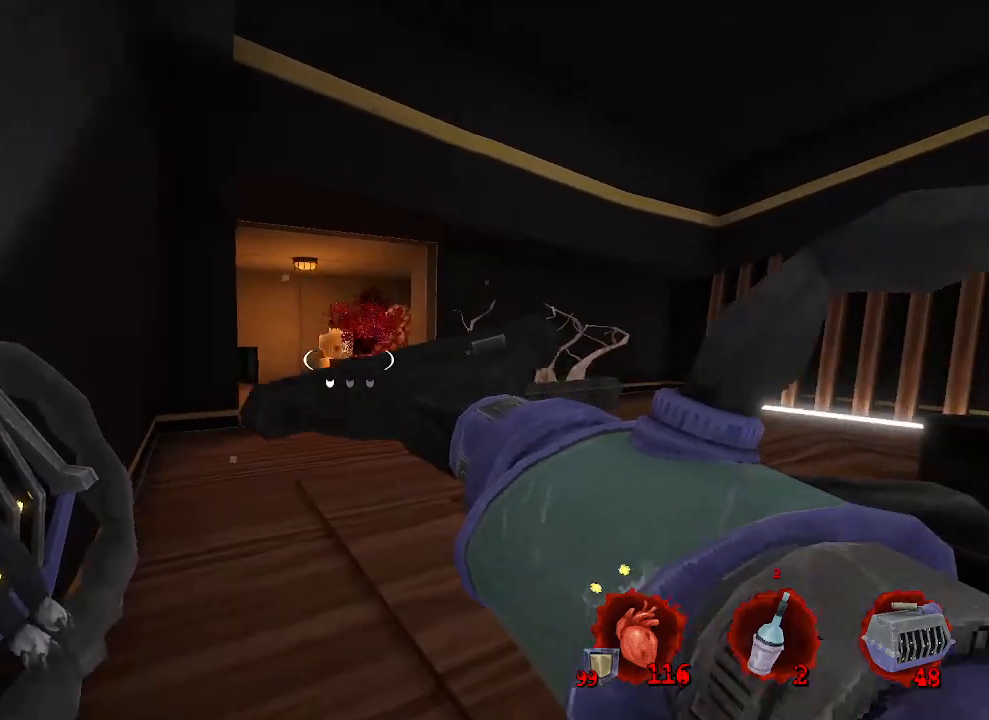
{"keys": [], "mouse": [], "events": [[34, "z", "down"], [117, "z", "up"]]}
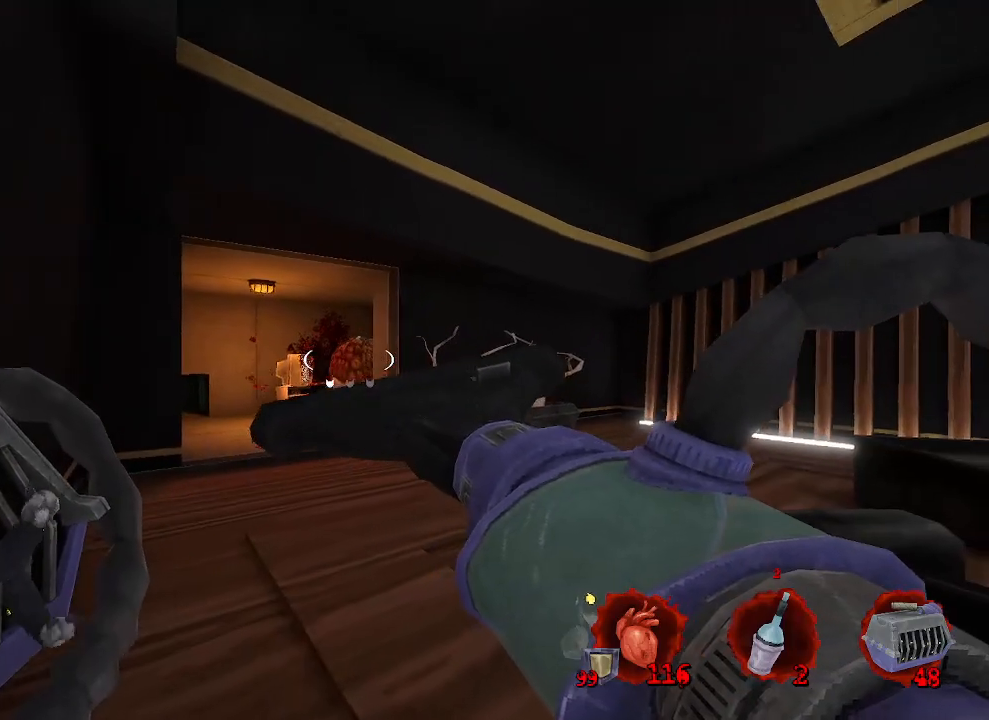
{"keys": [], "mouse": [], "events": [[334, "mouse_left", "down"], [417, "mouse_left", "up"]]}
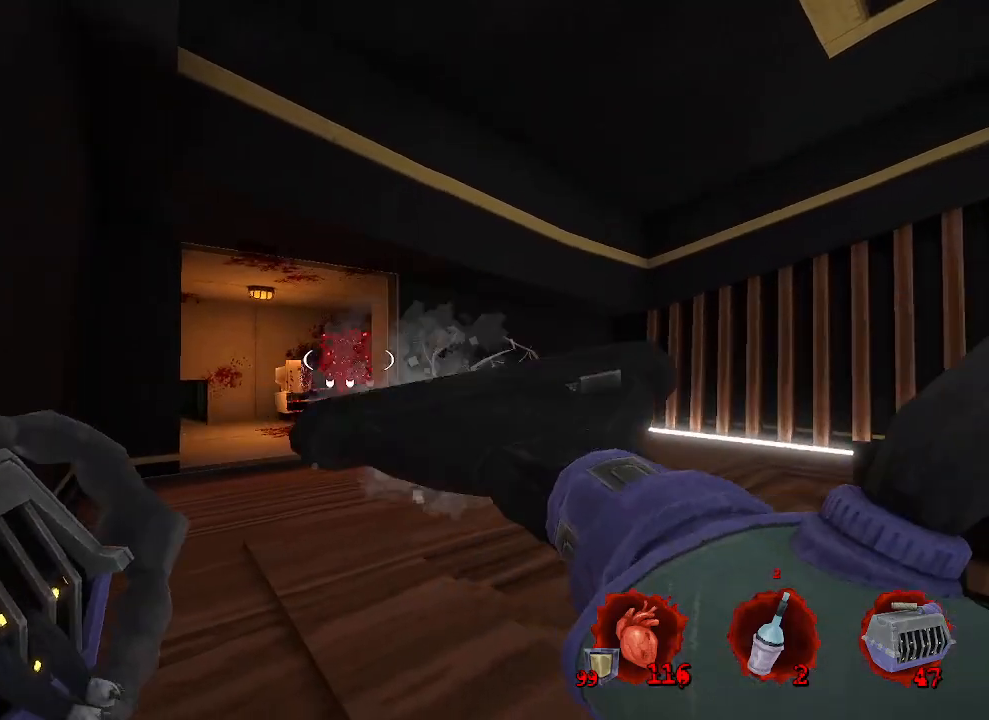
{"keys": [], "mouse": ["right"], "events": [[384, "mouse_right", "down"]]}
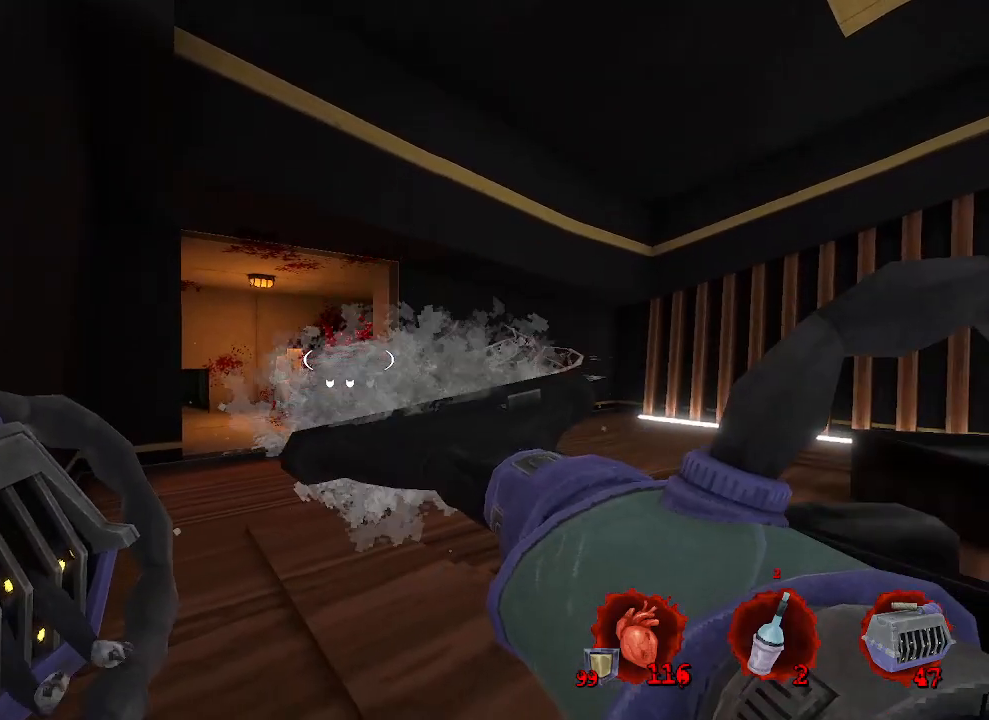
{"keys": ["d", "z"], "mouse": [], "events": [[34, "mouse_right", "up"], [234, "z", "down"], [317, "d", "down"]]}
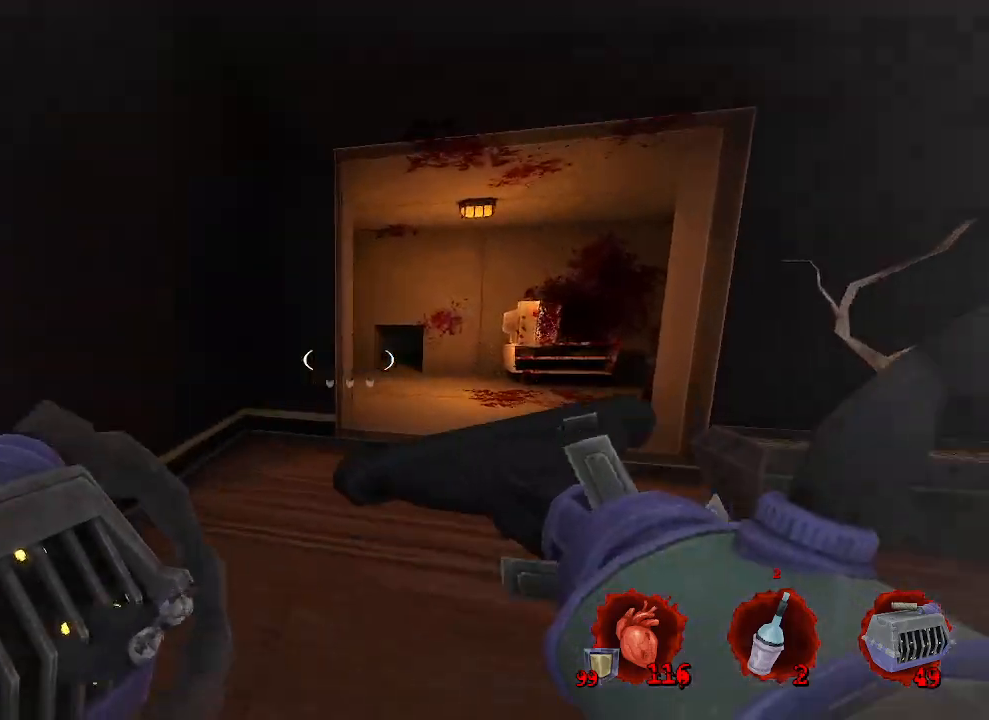
{"keys": ["q", "z"], "mouse": [], "events": [[417, "q", "down"], [467, "d", "up"]]}
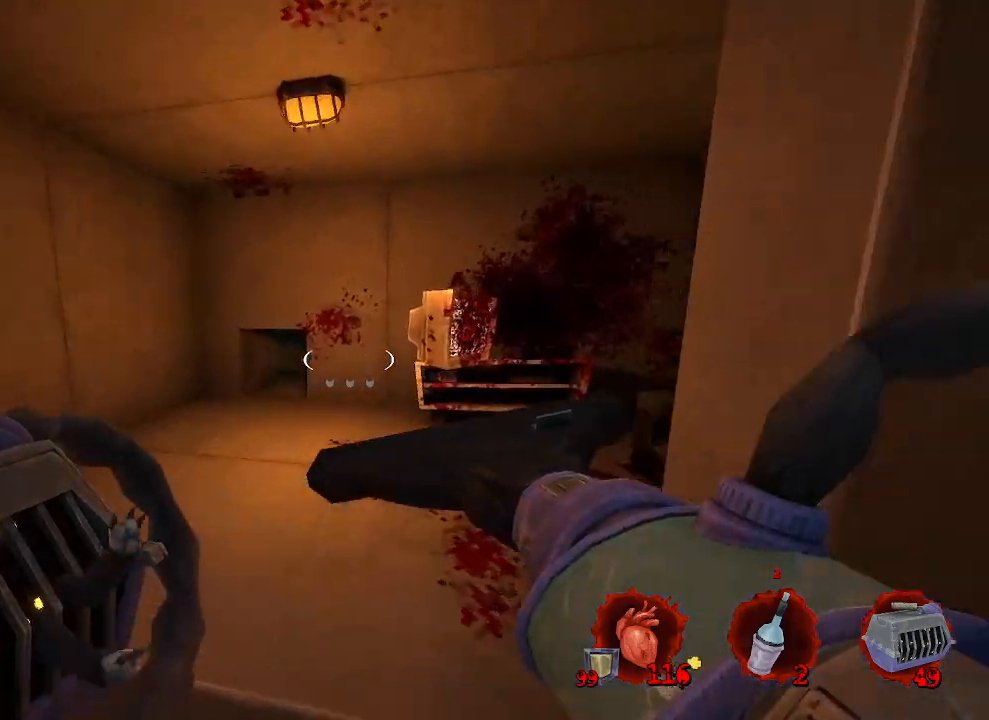
{"keys": ["z"], "mouse": [], "events": [[117, "z", "up"], [250, "z", "down"], [350, "q", "up"]]}
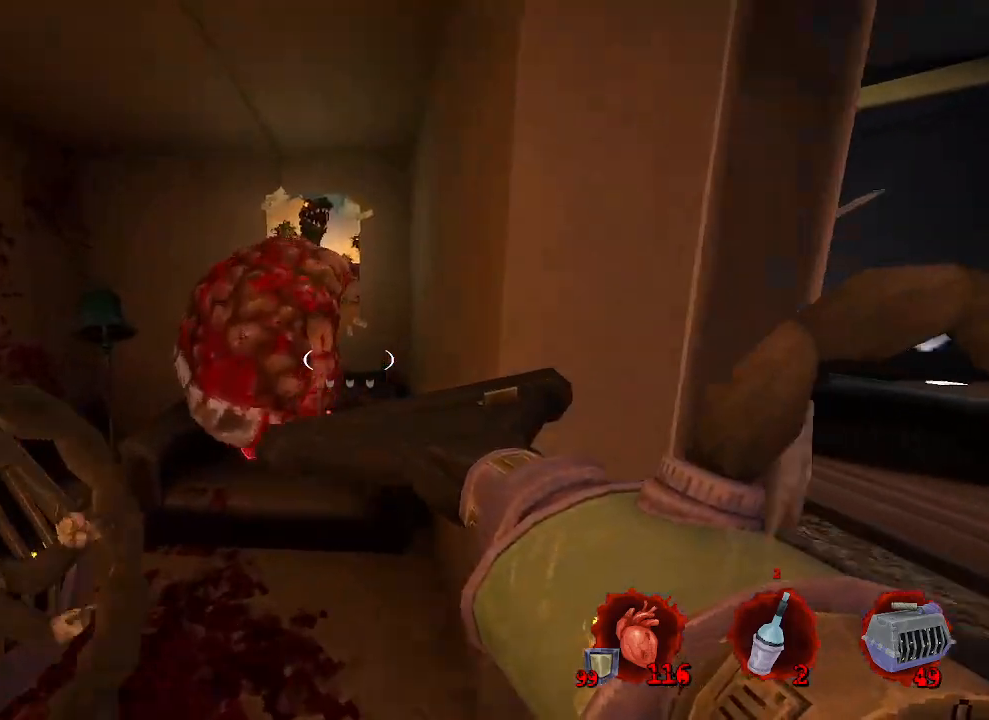
{"keys": ["e"], "mouse": [], "events": [[184, "q", "down"], [234, "q", "up"], [450, "e", "down"], [500, "z", "up"]]}
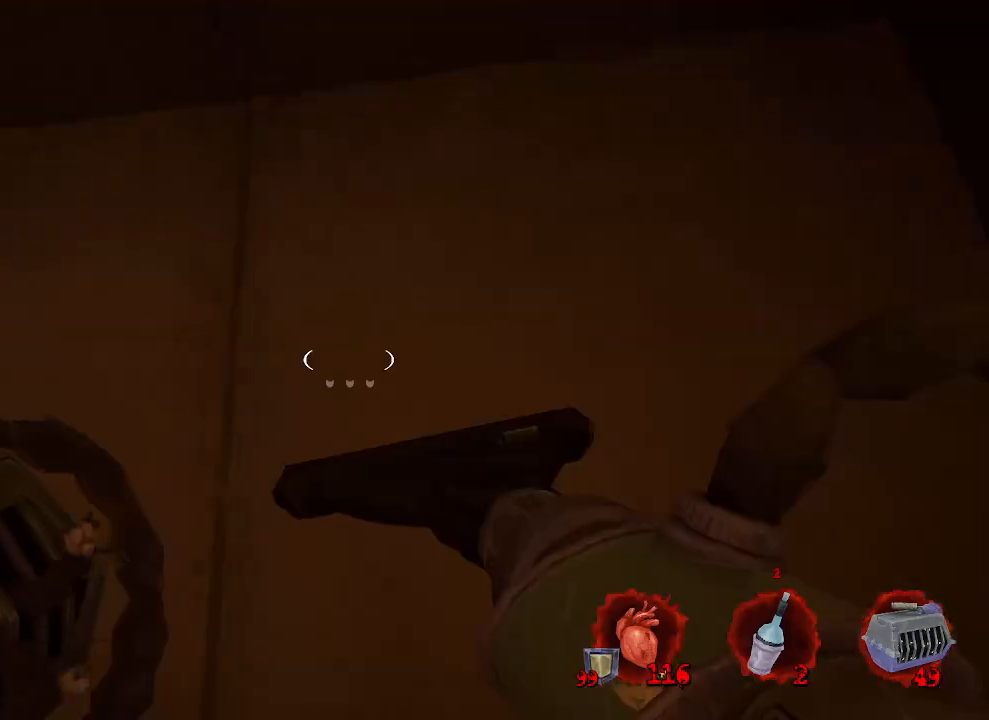
{"keys": ["q", "s"], "mouse": [], "events": [[50, "e", "up"], [184, "s", "down"], [417, "q", "down"]]}
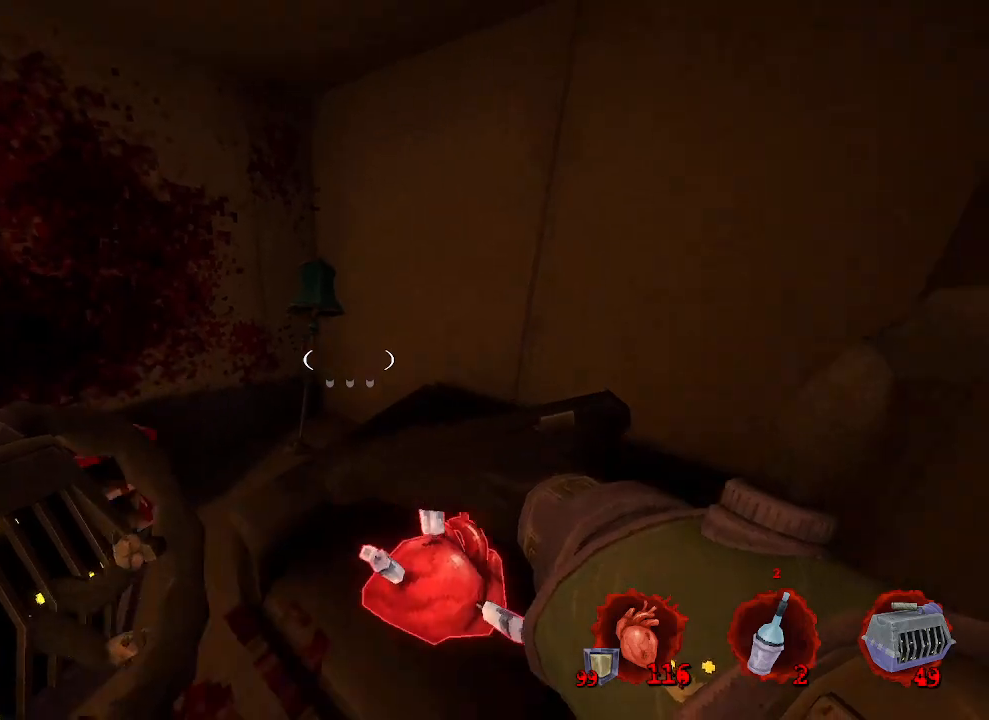
{"keys": ["q", "s"], "mouse": [], "events": [[150, "q", "up"], [350, "q", "down"]]}
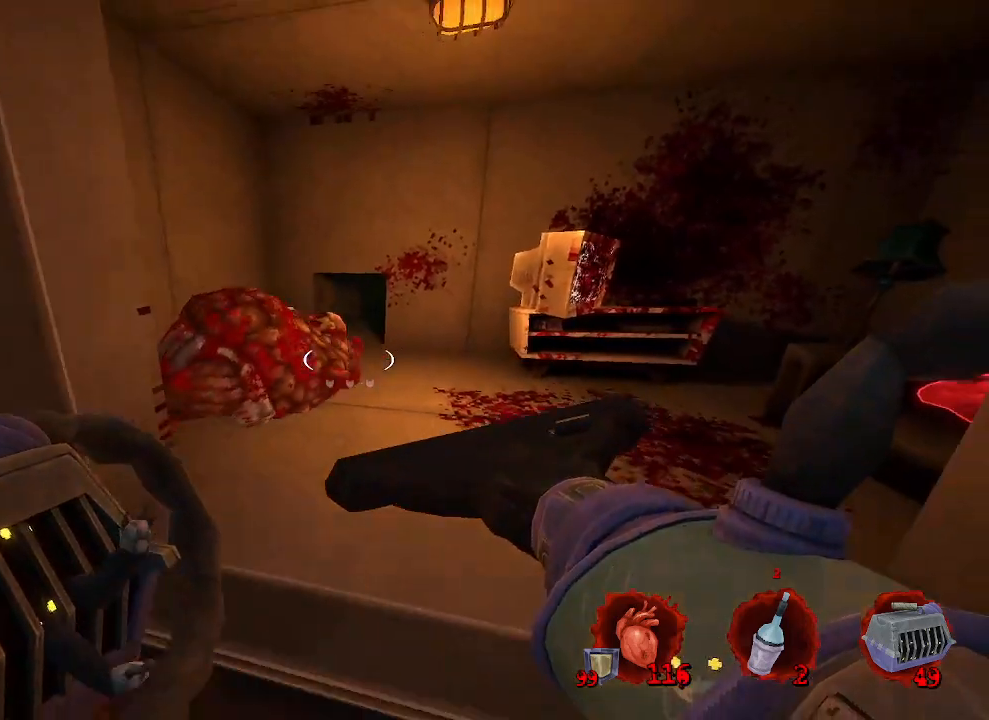
{"keys": [], "mouse": [], "events": [[34, "q", "up"], [34, "s", "up"], [367, "tab", "down"], [417, "tab", "up"]]}